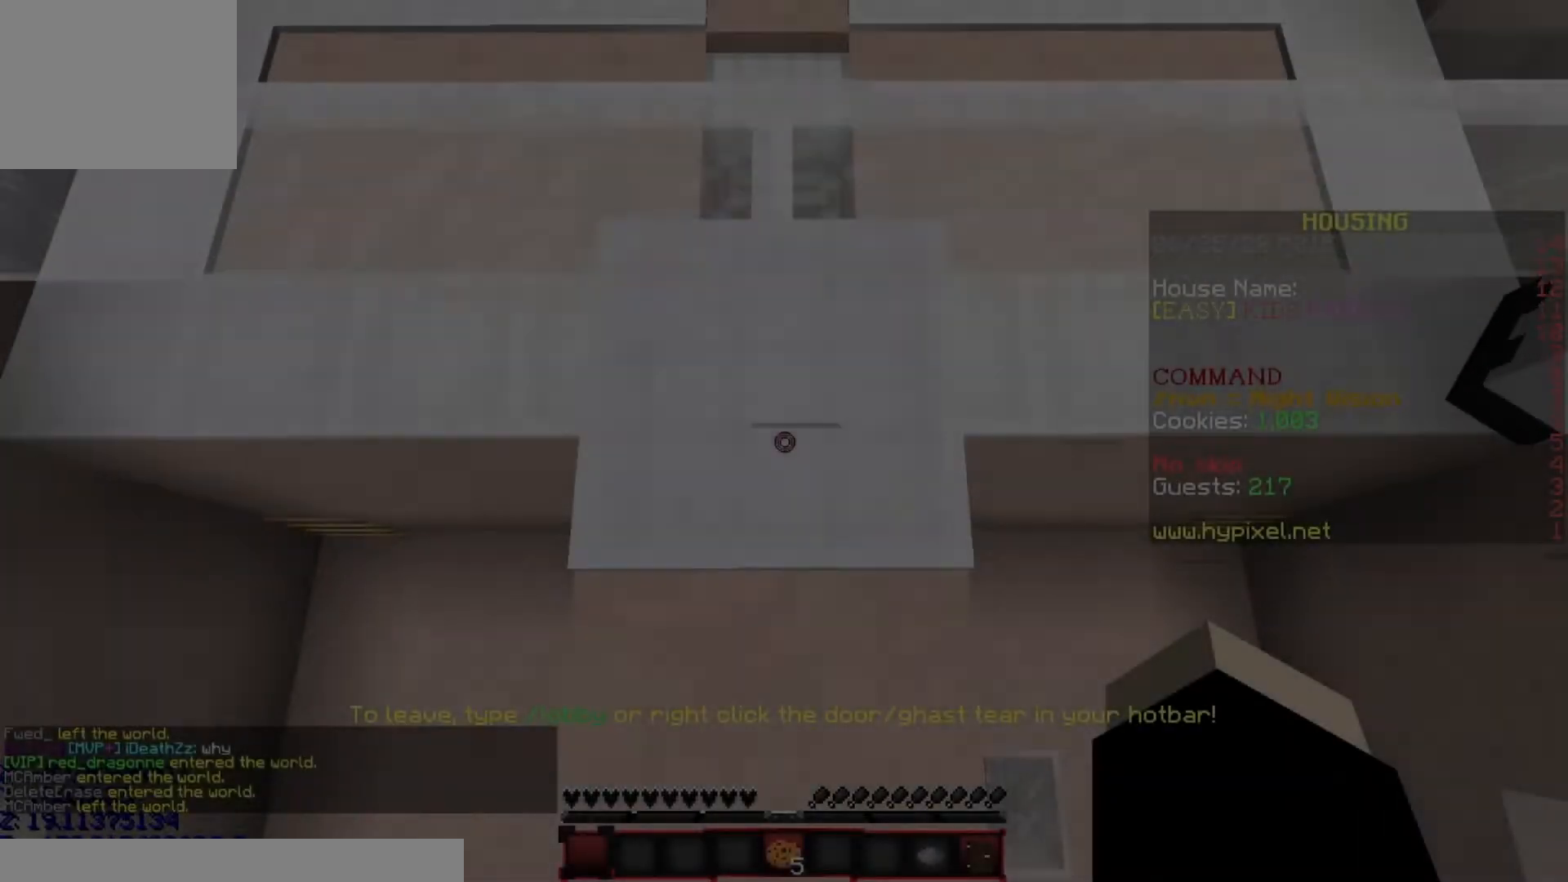
Gameplay with keyboard; each line is a JSON object with the keys held at the frame after it. "events" lists presses ("down") and releases ("up") of "a", "d", "s" and "w" between this image and that frame as [ms after this image, input, new state], when the widget could be followed in between. No other keys are recorded. Mouse input is not recorded.
{"keys": [], "events": [[66, "w", "up"], [367, "s", "down"], [400, "s", "up"]]}
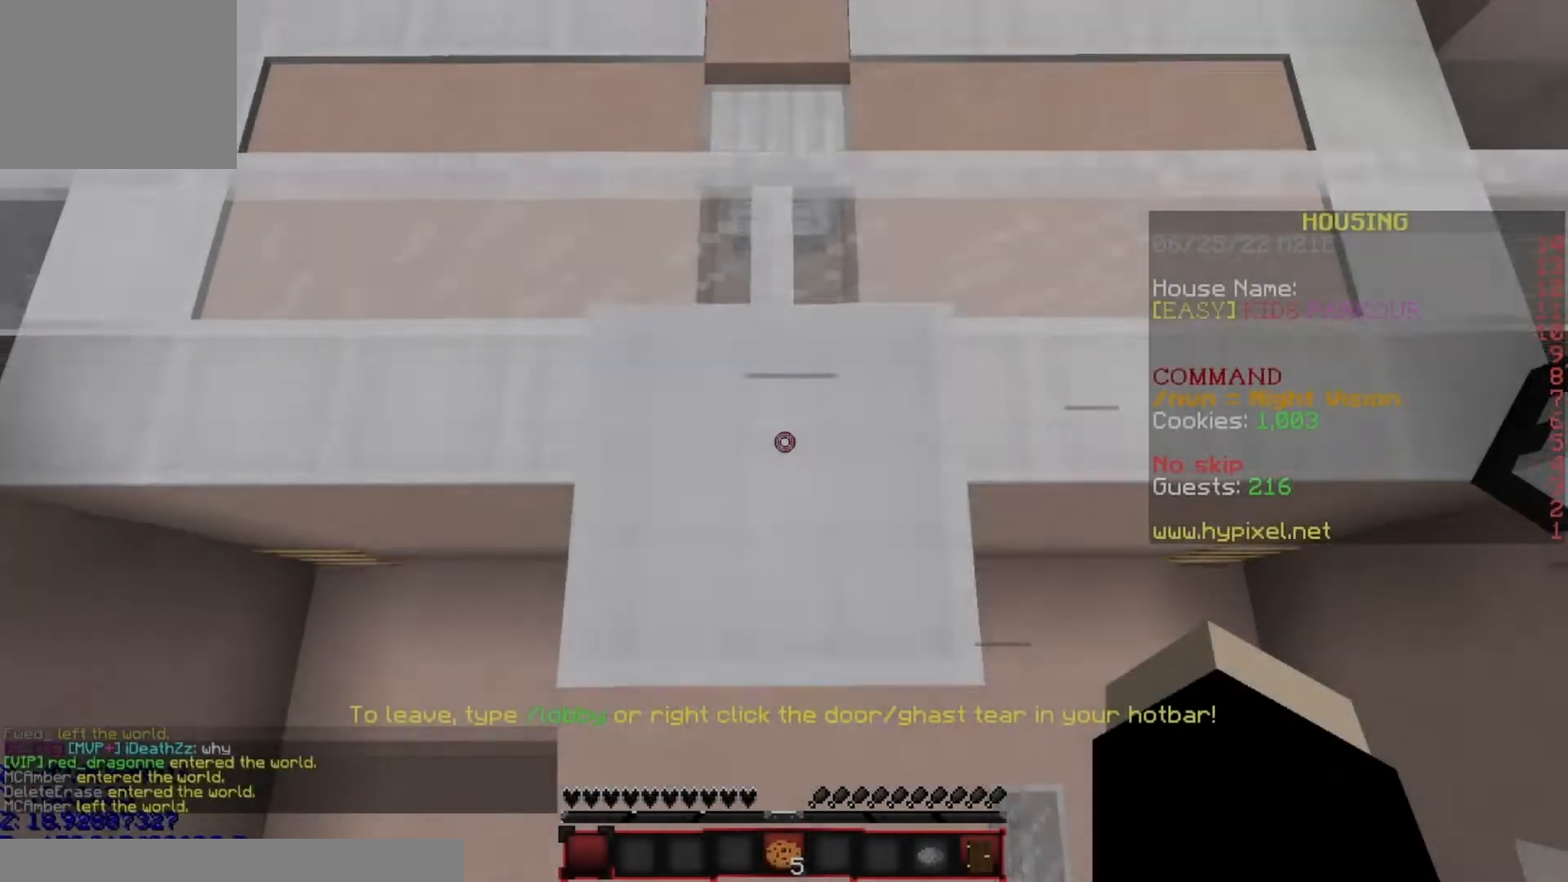
{"keys": ["s"], "events": [[467, "s", "down"]]}
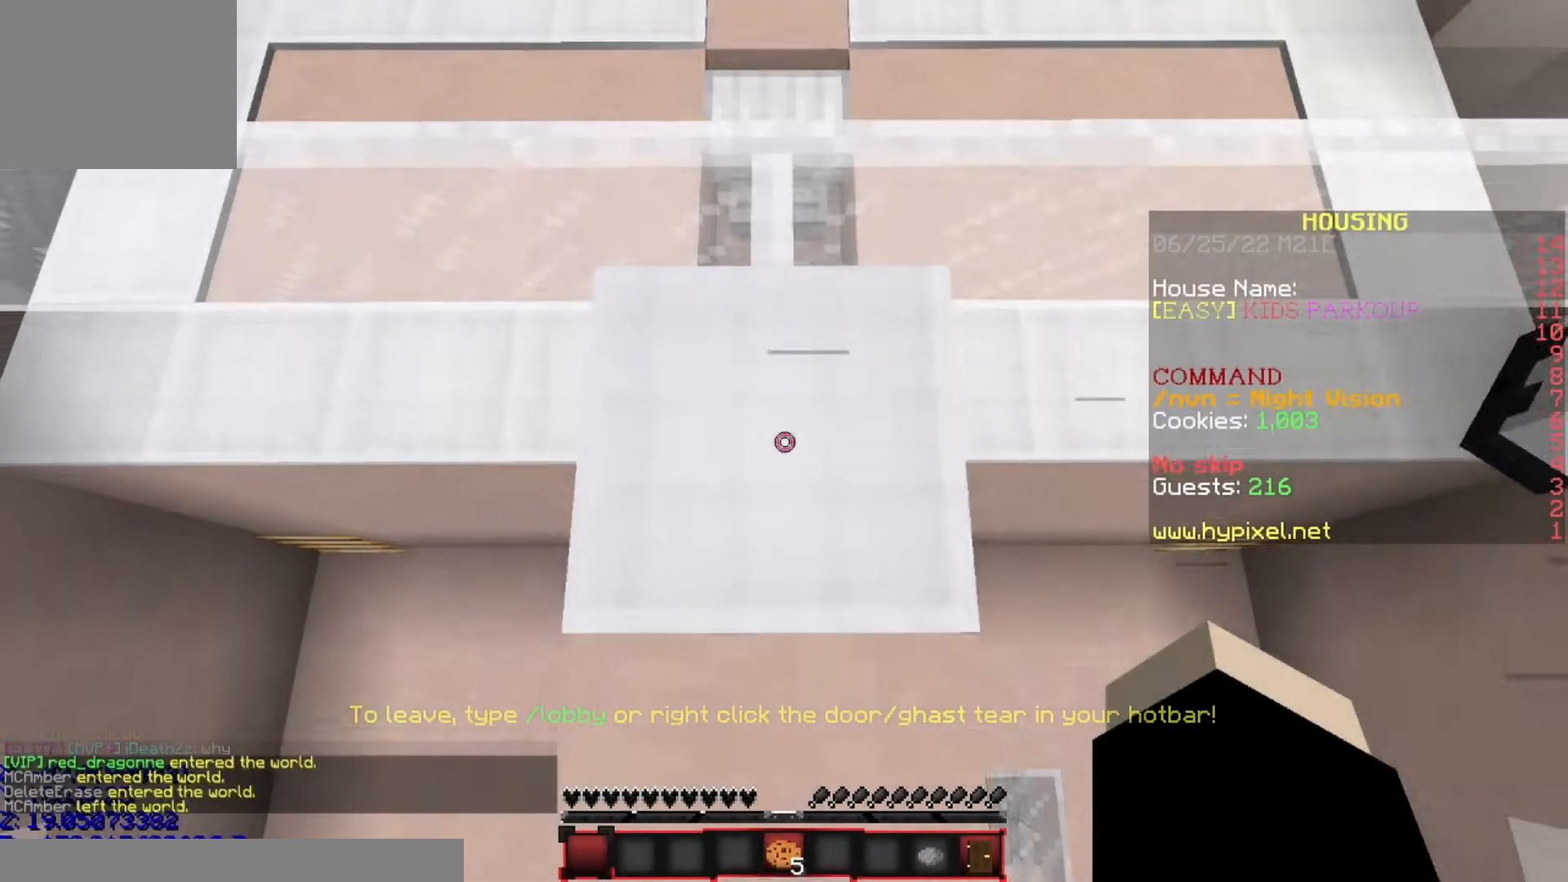
{"keys": ["w"], "events": [[133, "s", "up"], [133, "w", "down"]]}
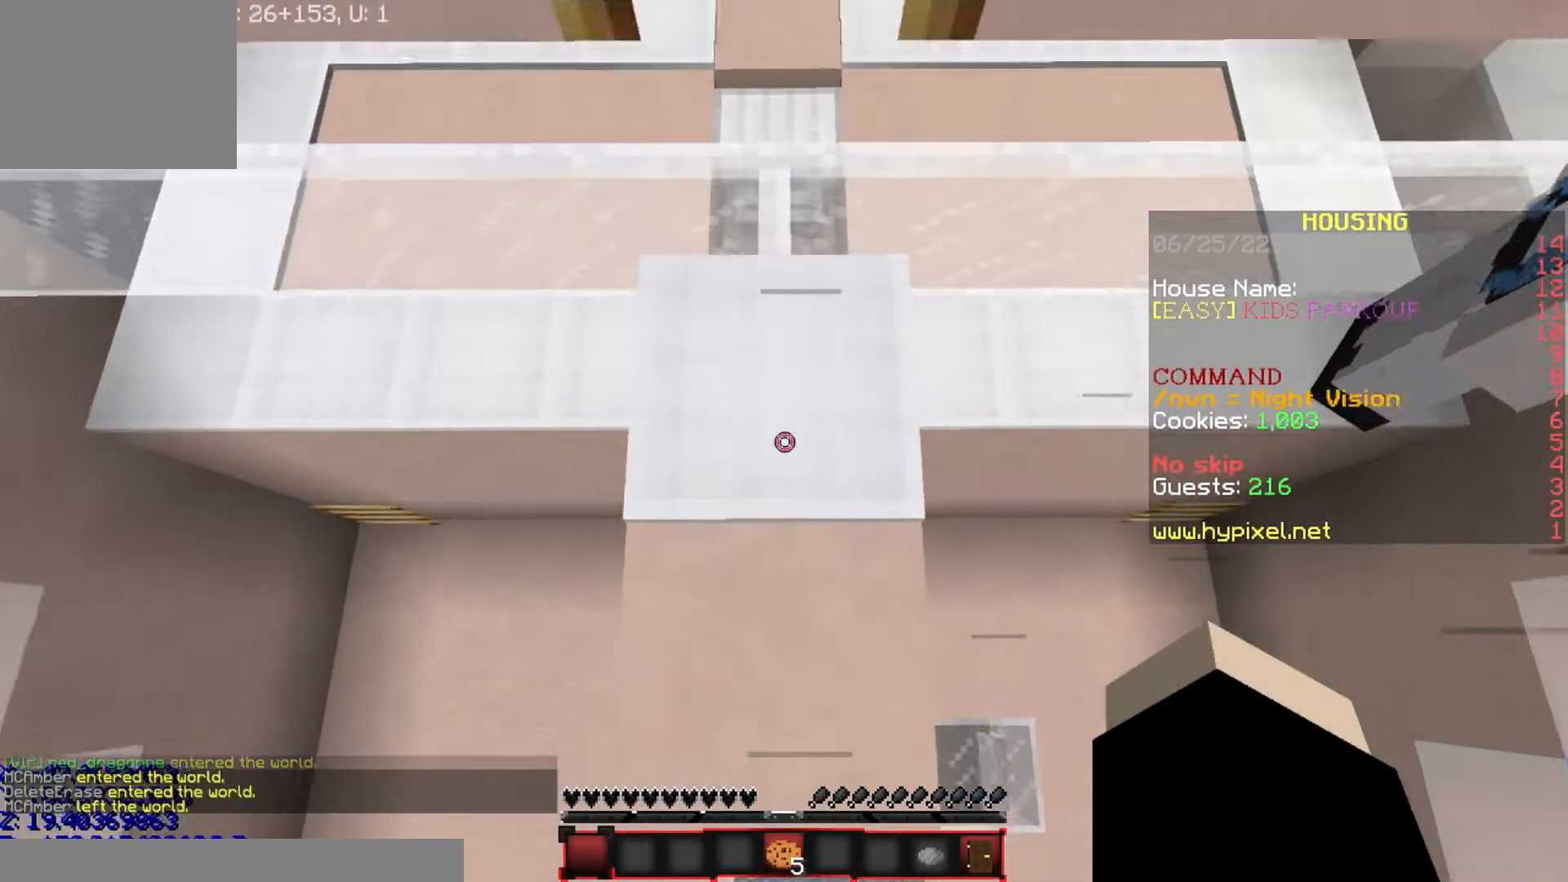
{"keys": ["w"], "events": [[34, "s", "down"], [100, "w", "up"], [234, "s", "up"], [267, "w", "down"]]}
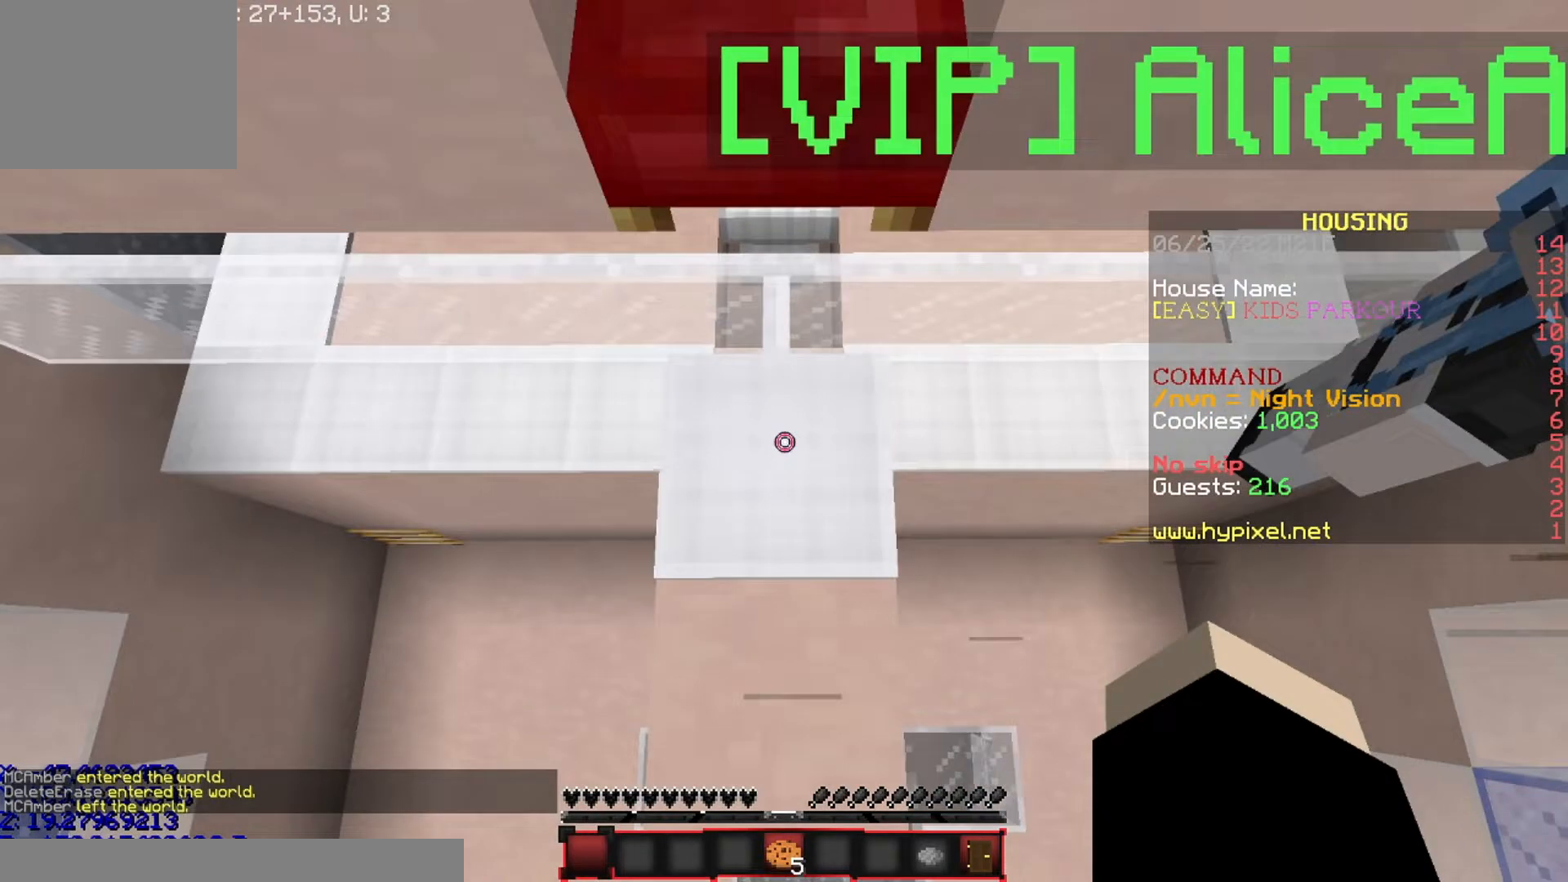
{"keys": [], "events": [[133, "w", "up"], [167, "s", "down"], [300, "s", "up"]]}
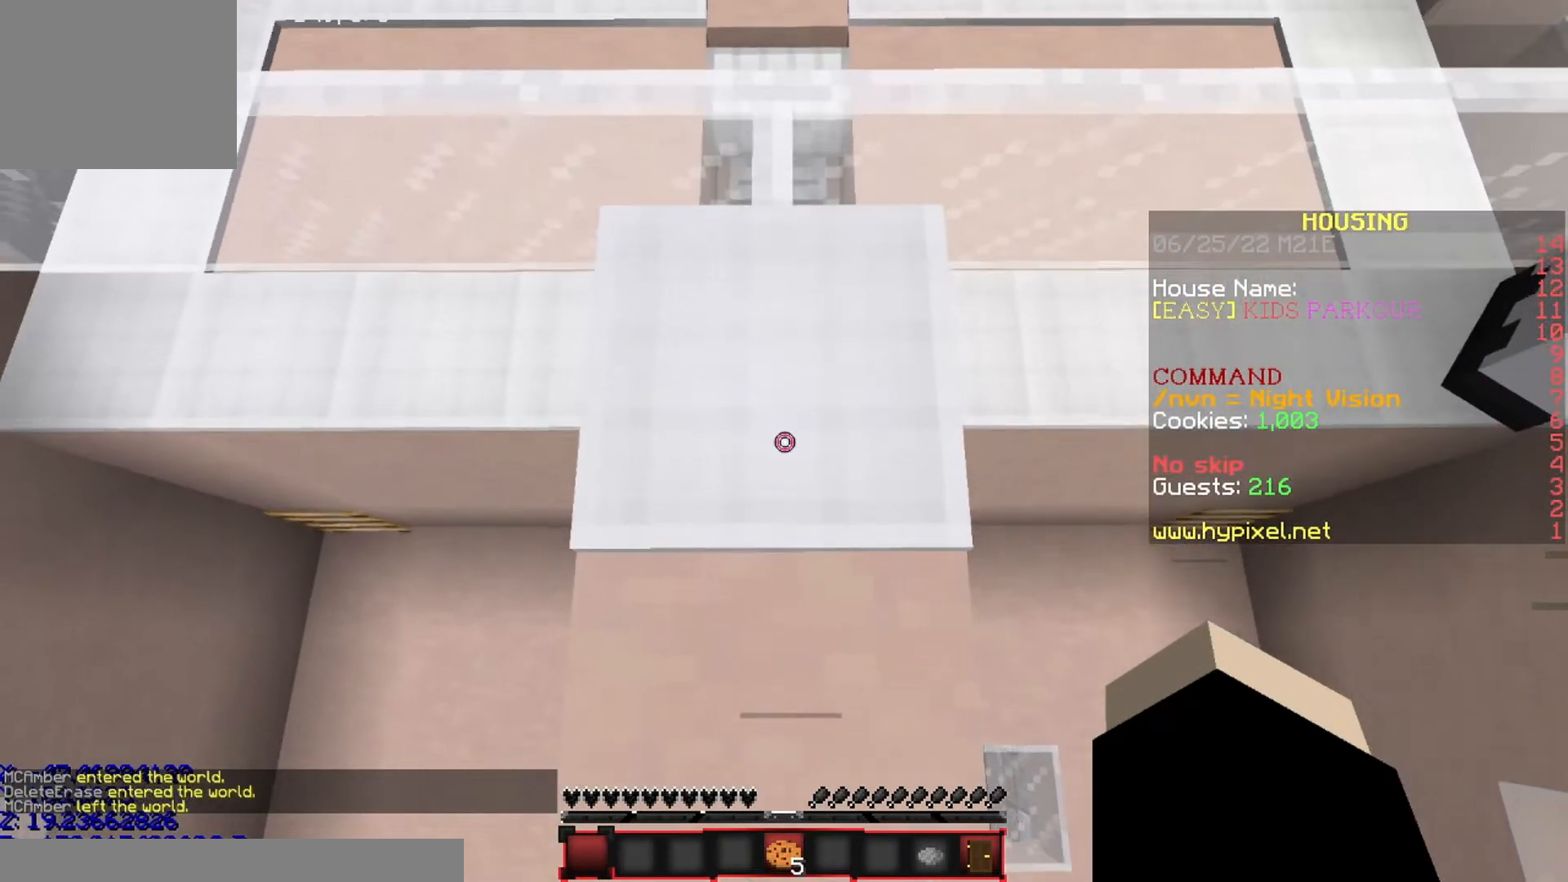
{"keys": [], "events": [[267, "w", "down"], [334, "w", "up"]]}
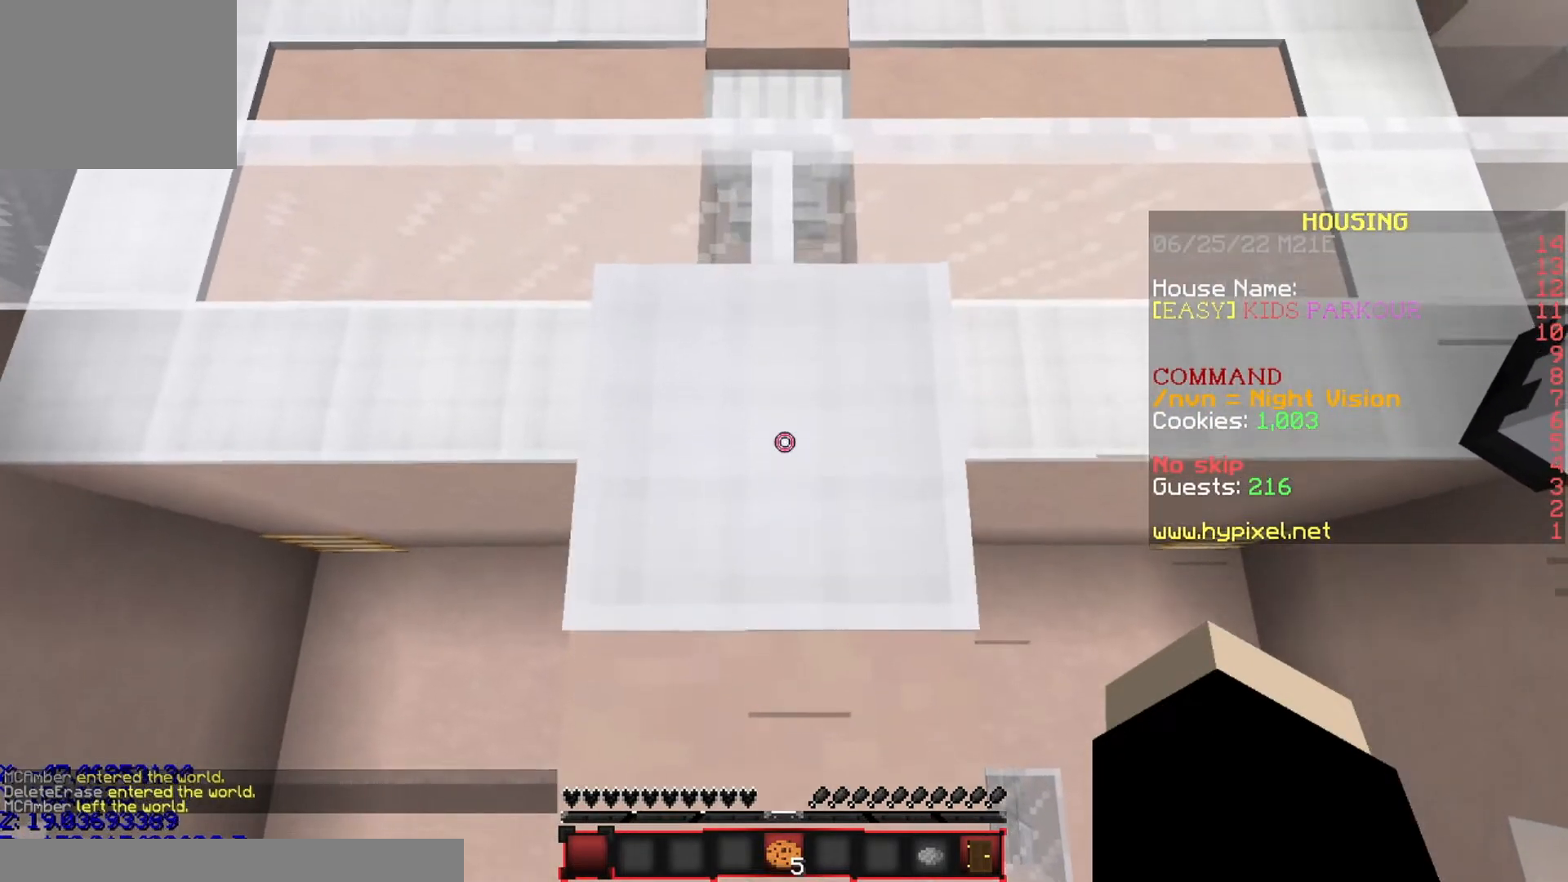
{"keys": ["w"], "events": [[66, "s", "down"], [200, "s", "up"], [267, "w", "down"]]}
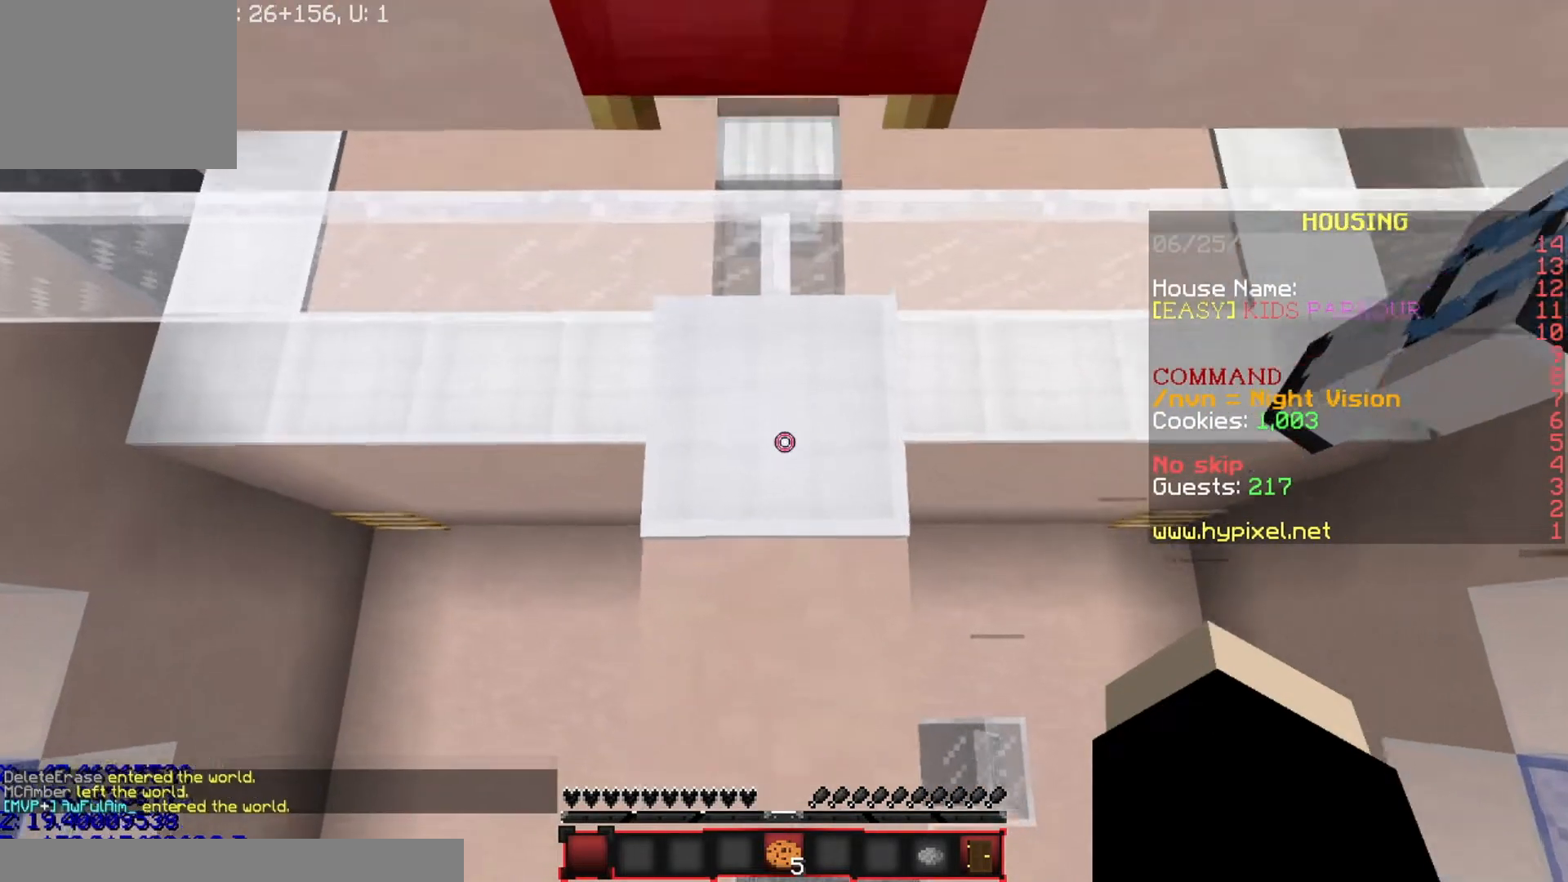
{"keys": ["w"], "events": [[100, "s", "down"], [167, "w", "up"], [367, "s", "up"], [367, "w", "down"]]}
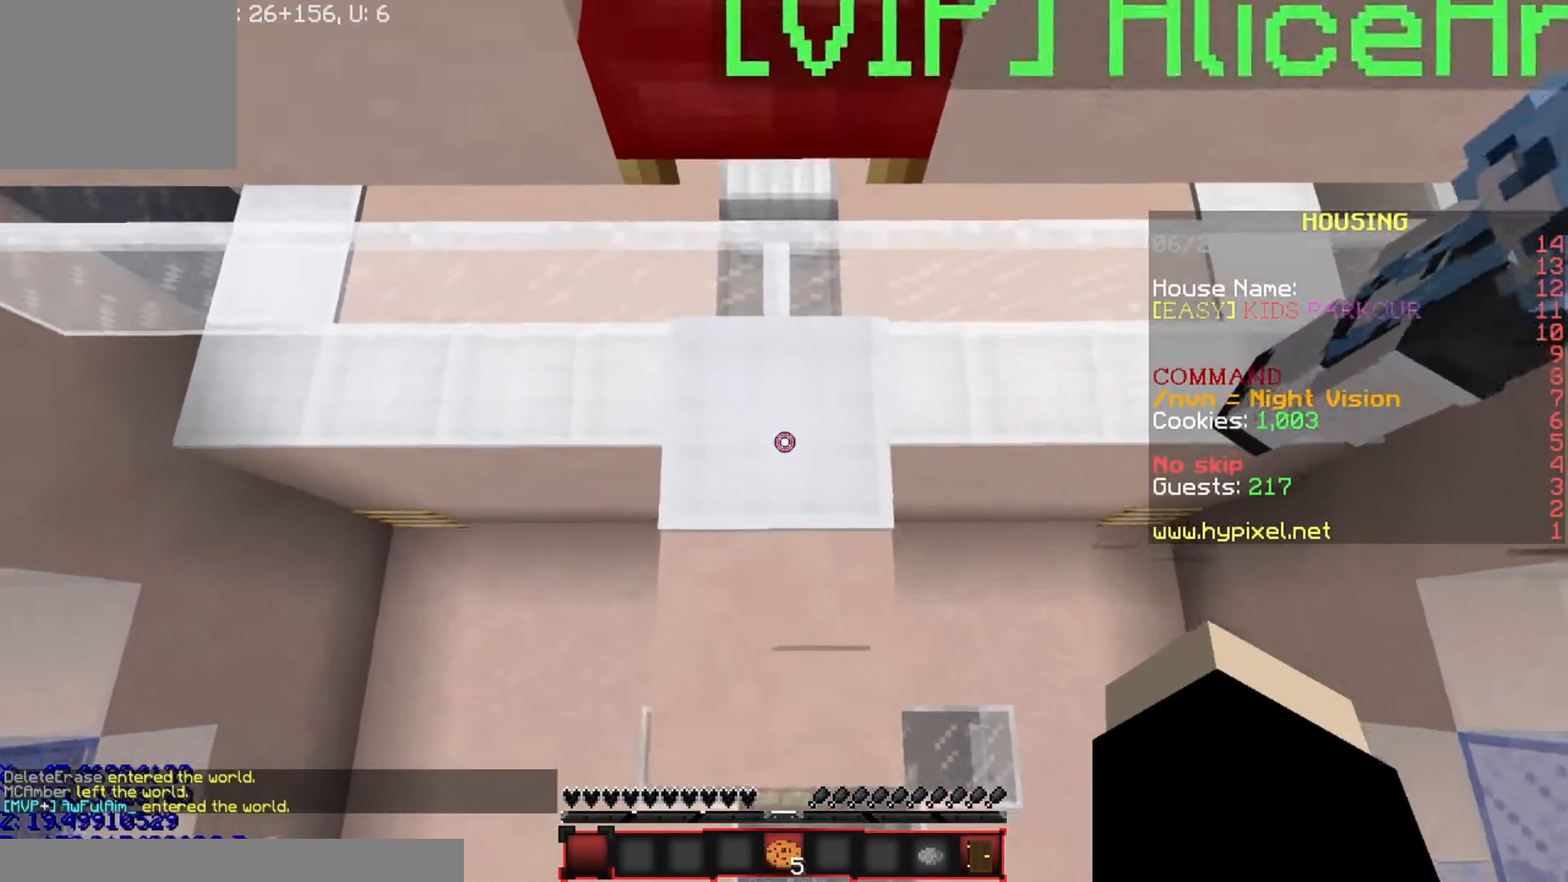
{"keys": ["w"], "events": [[167, "s", "down"], [267, "w", "up"], [400, "s", "up"], [467, "w", "down"]]}
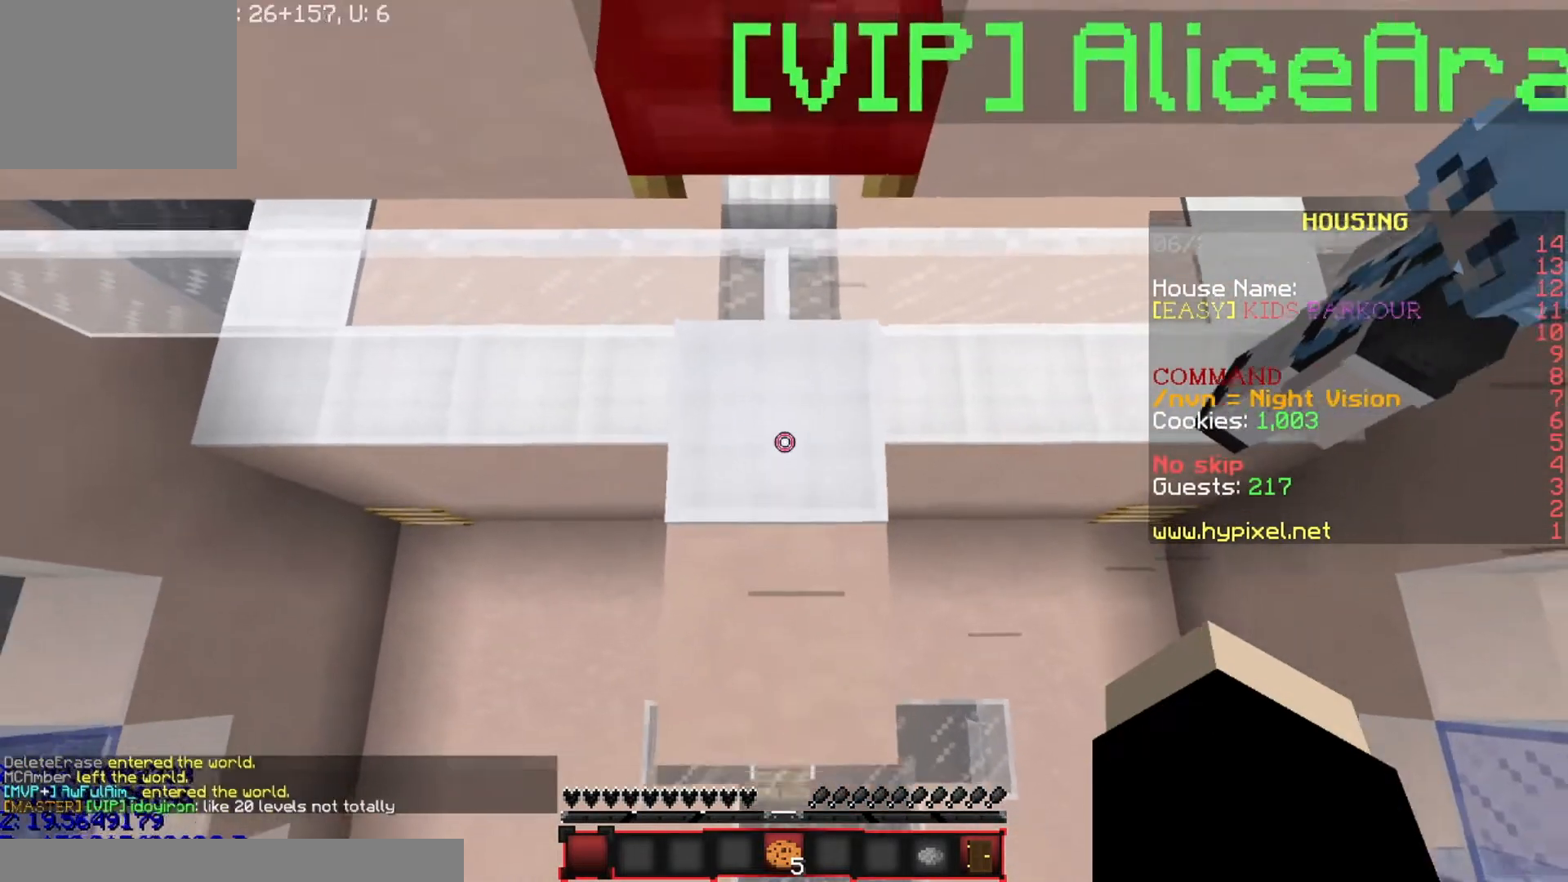
{"keys": ["w"], "events": []}
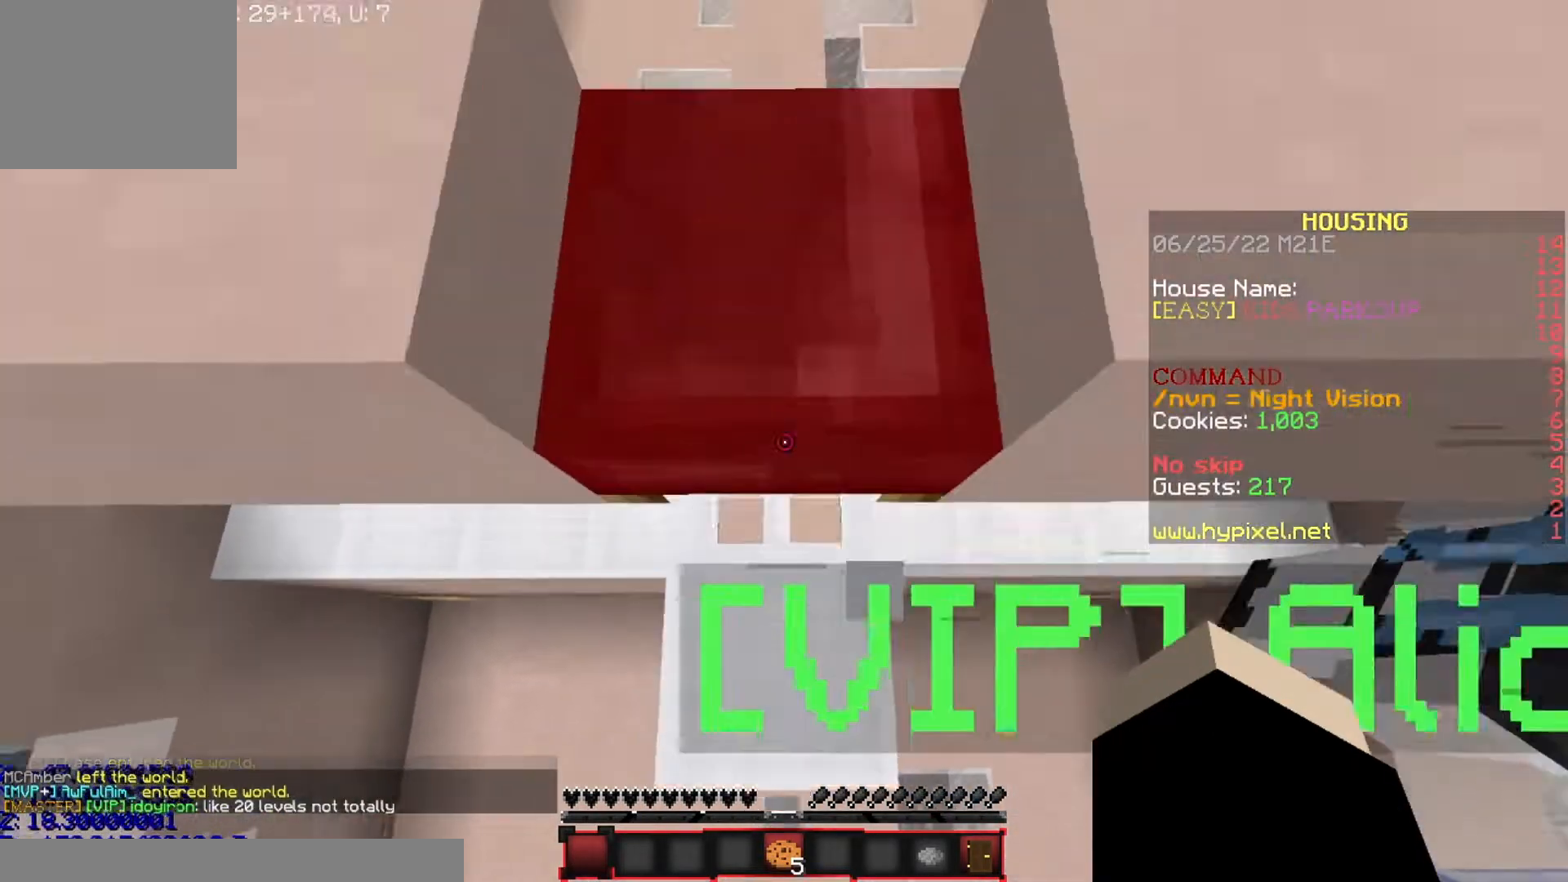
{"keys": [], "events": [[333, "w", "up"]]}
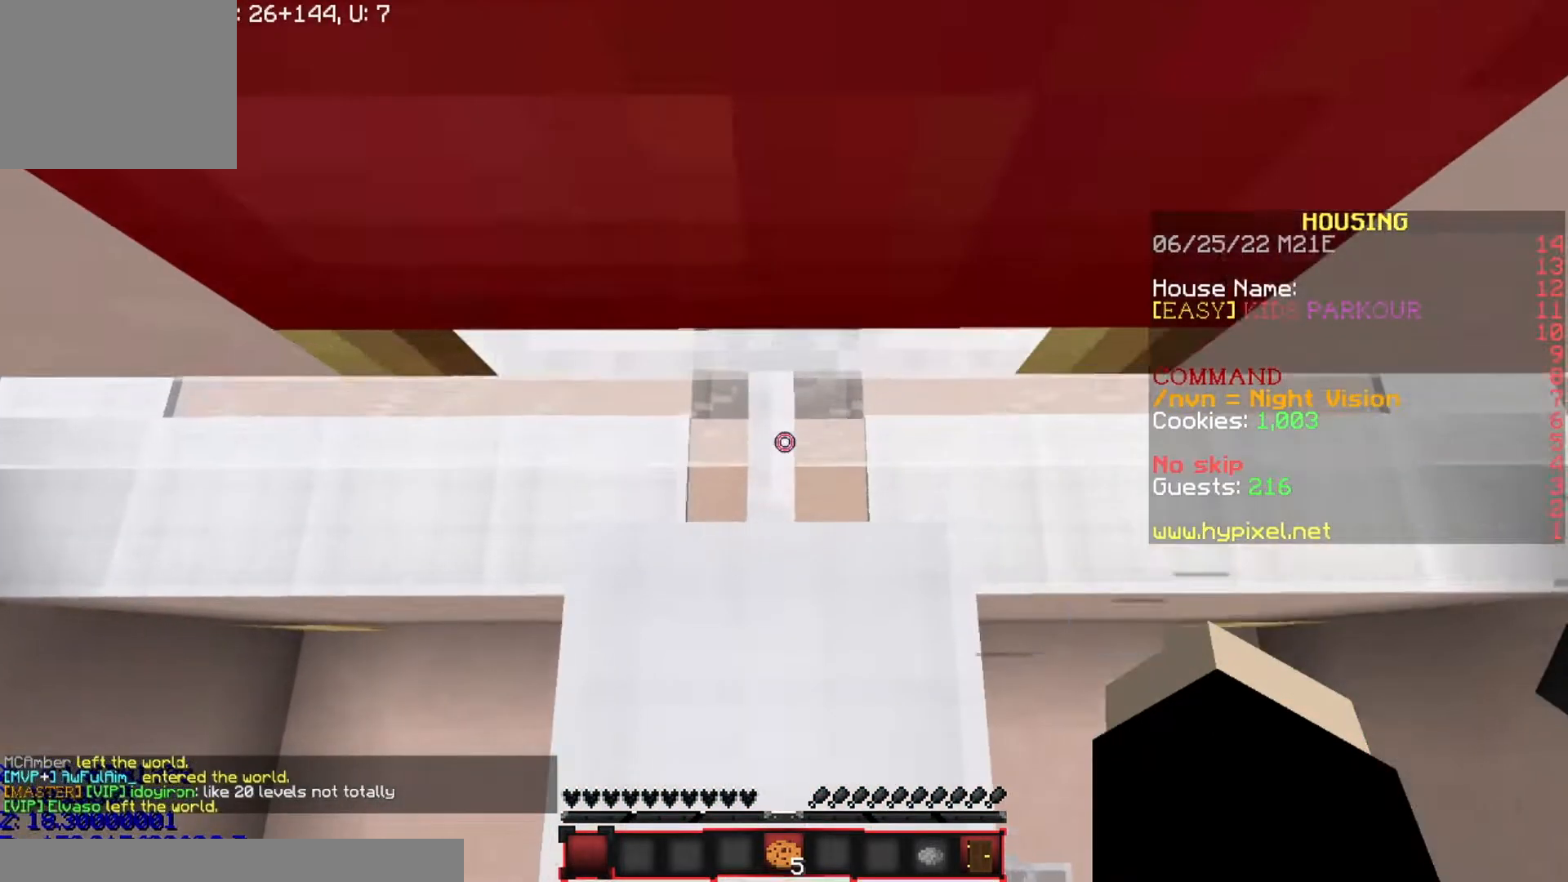
{"keys": [], "events": [[167, "s", "down"], [367, "s", "up"]]}
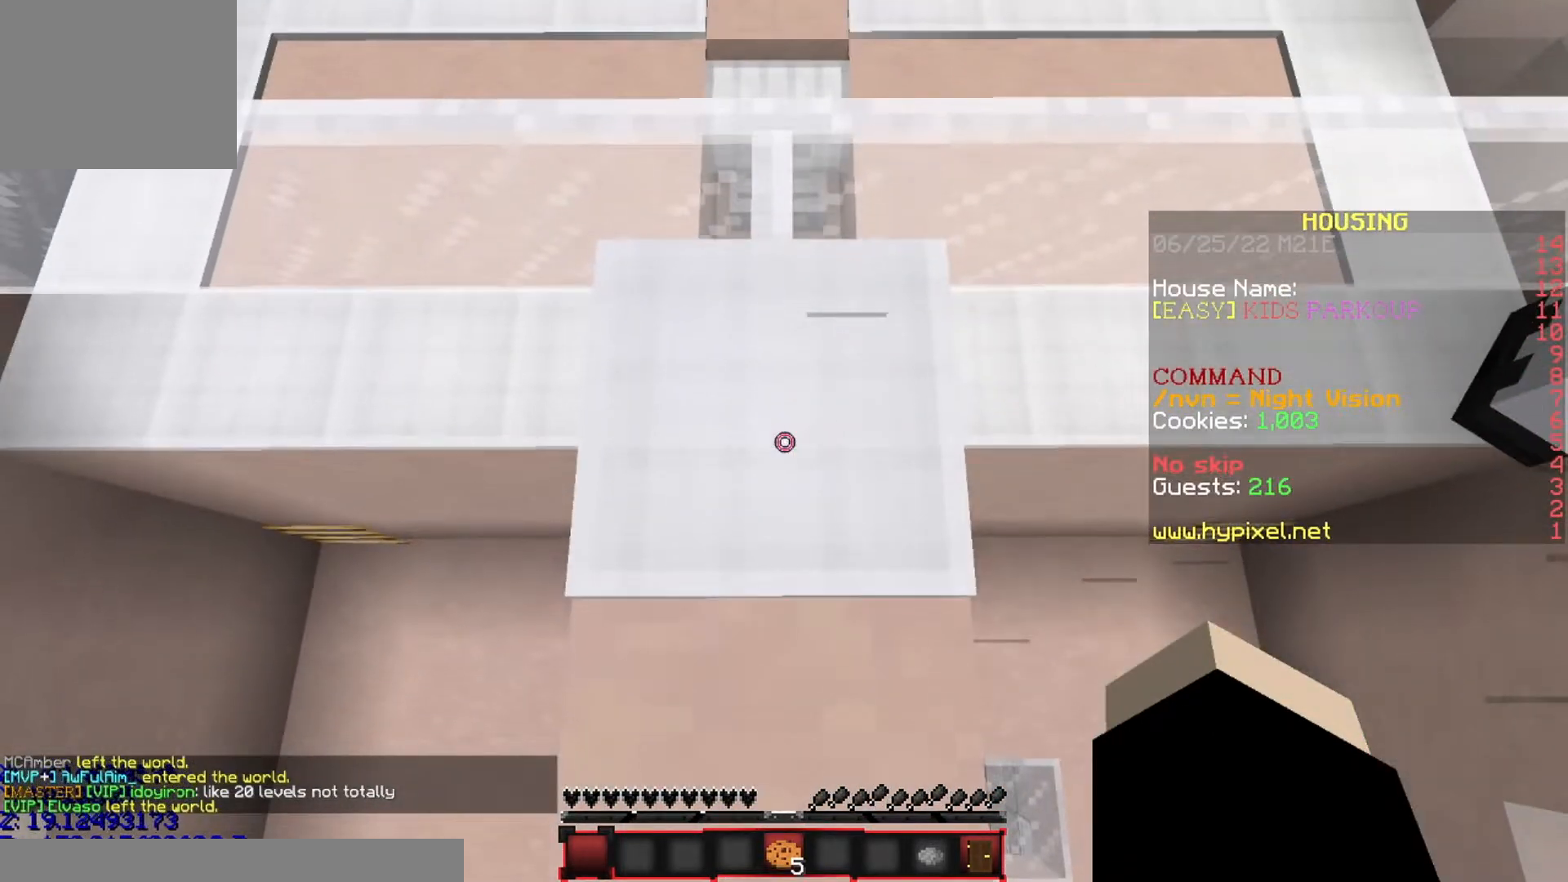
{"keys": ["w"], "events": [[367, "s", "down"], [500, "s", "up"], [500, "w", "down"]]}
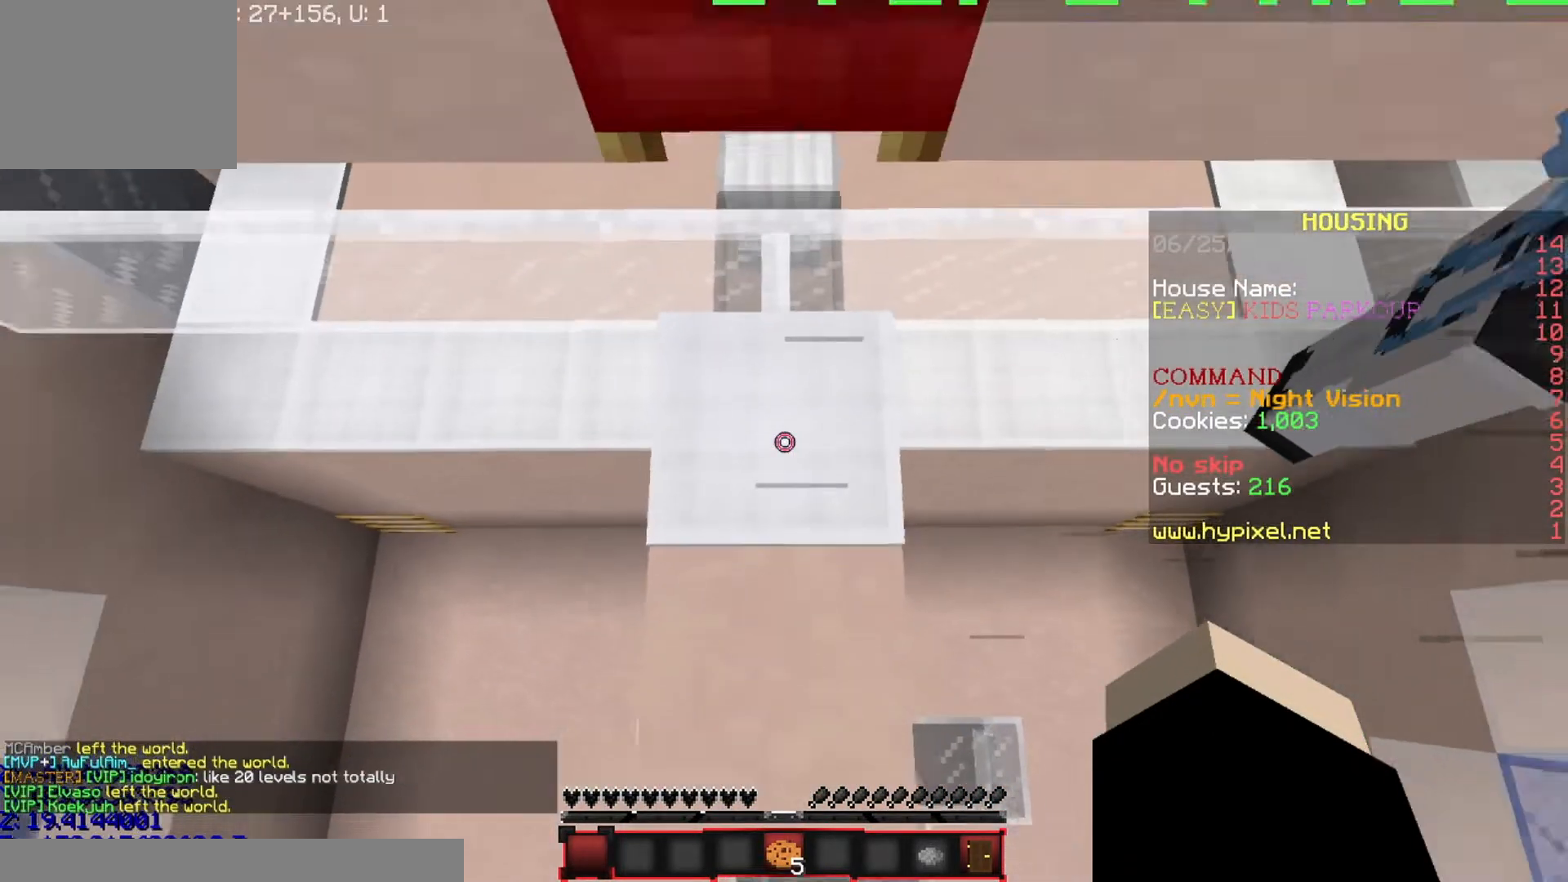
{"keys": ["s"], "events": [[401, "s", "down"], [467, "w", "up"]]}
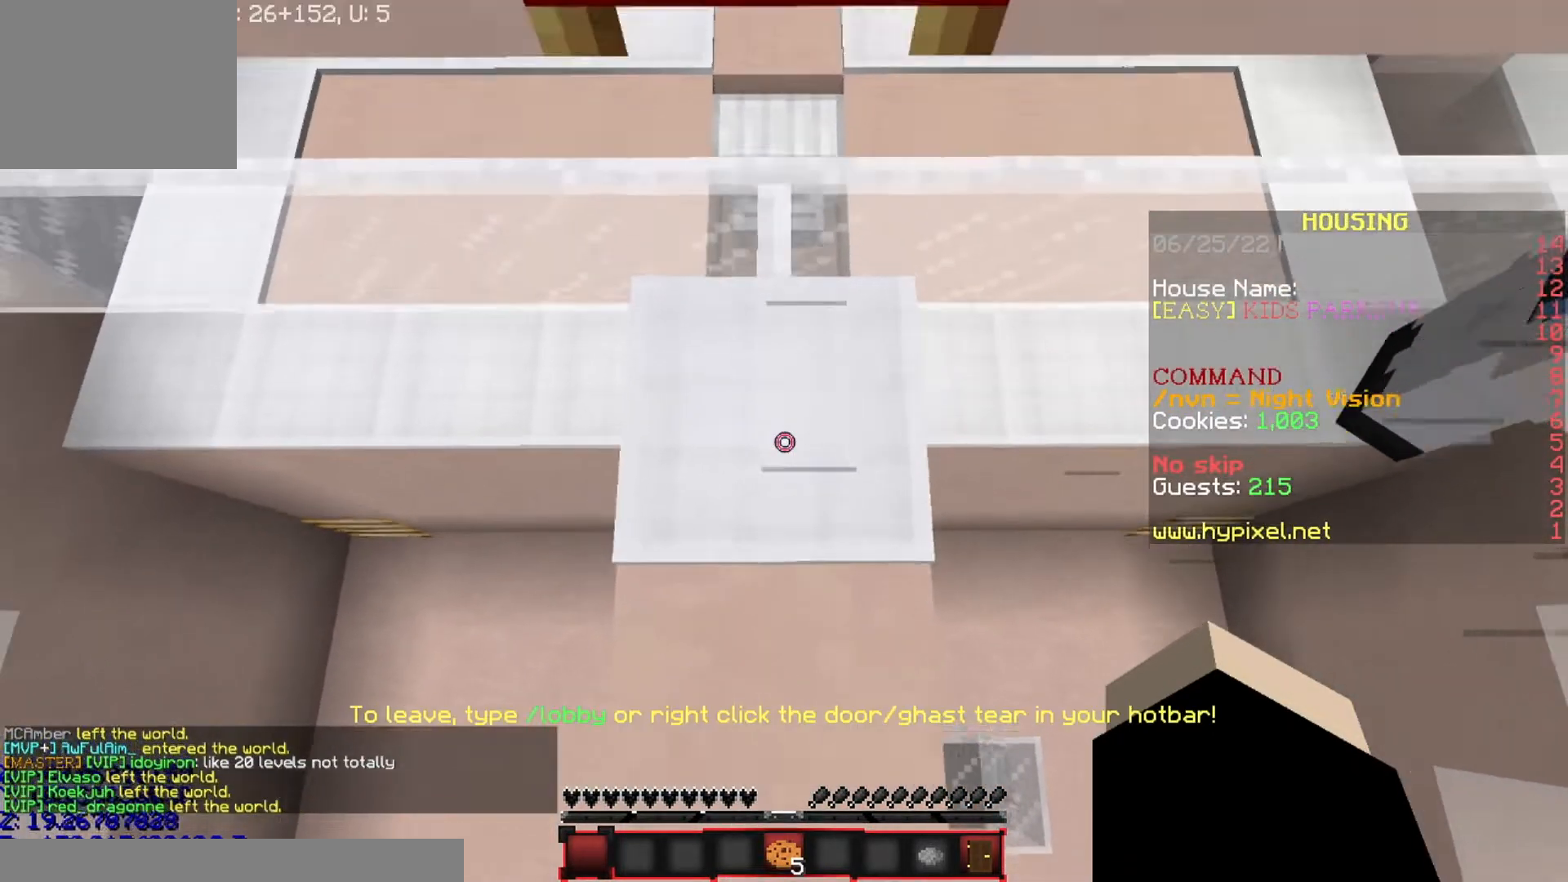
{"keys": ["s", "w"], "events": [[133, "s", "up"], [167, "w", "down"], [467, "s", "down"]]}
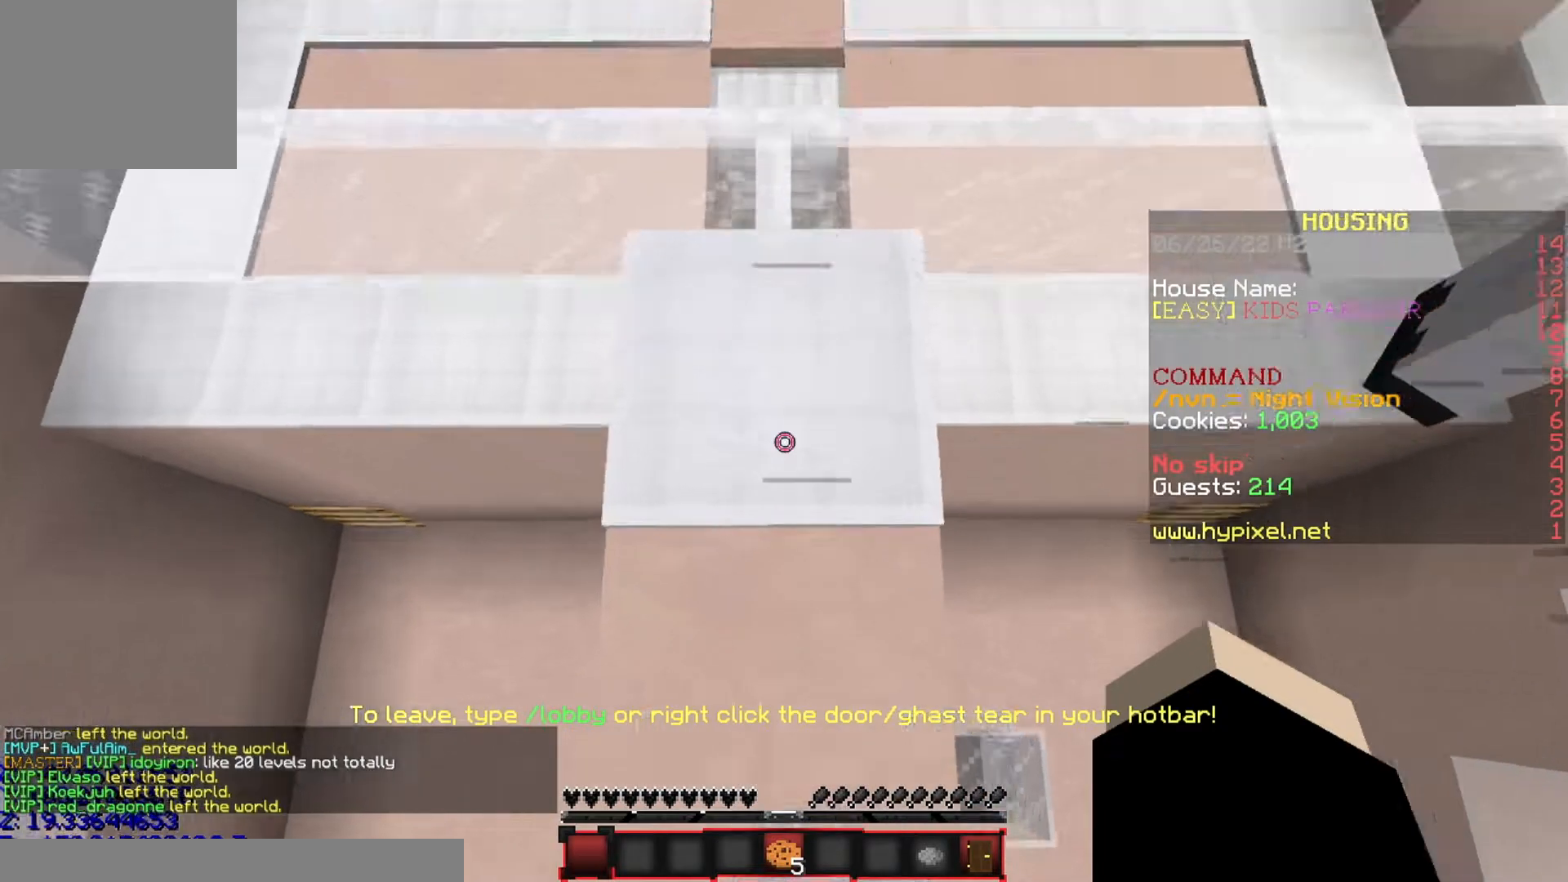
{"keys": ["w"], "events": [[34, "w", "up"], [234, "w", "down"], [267, "s", "up"]]}
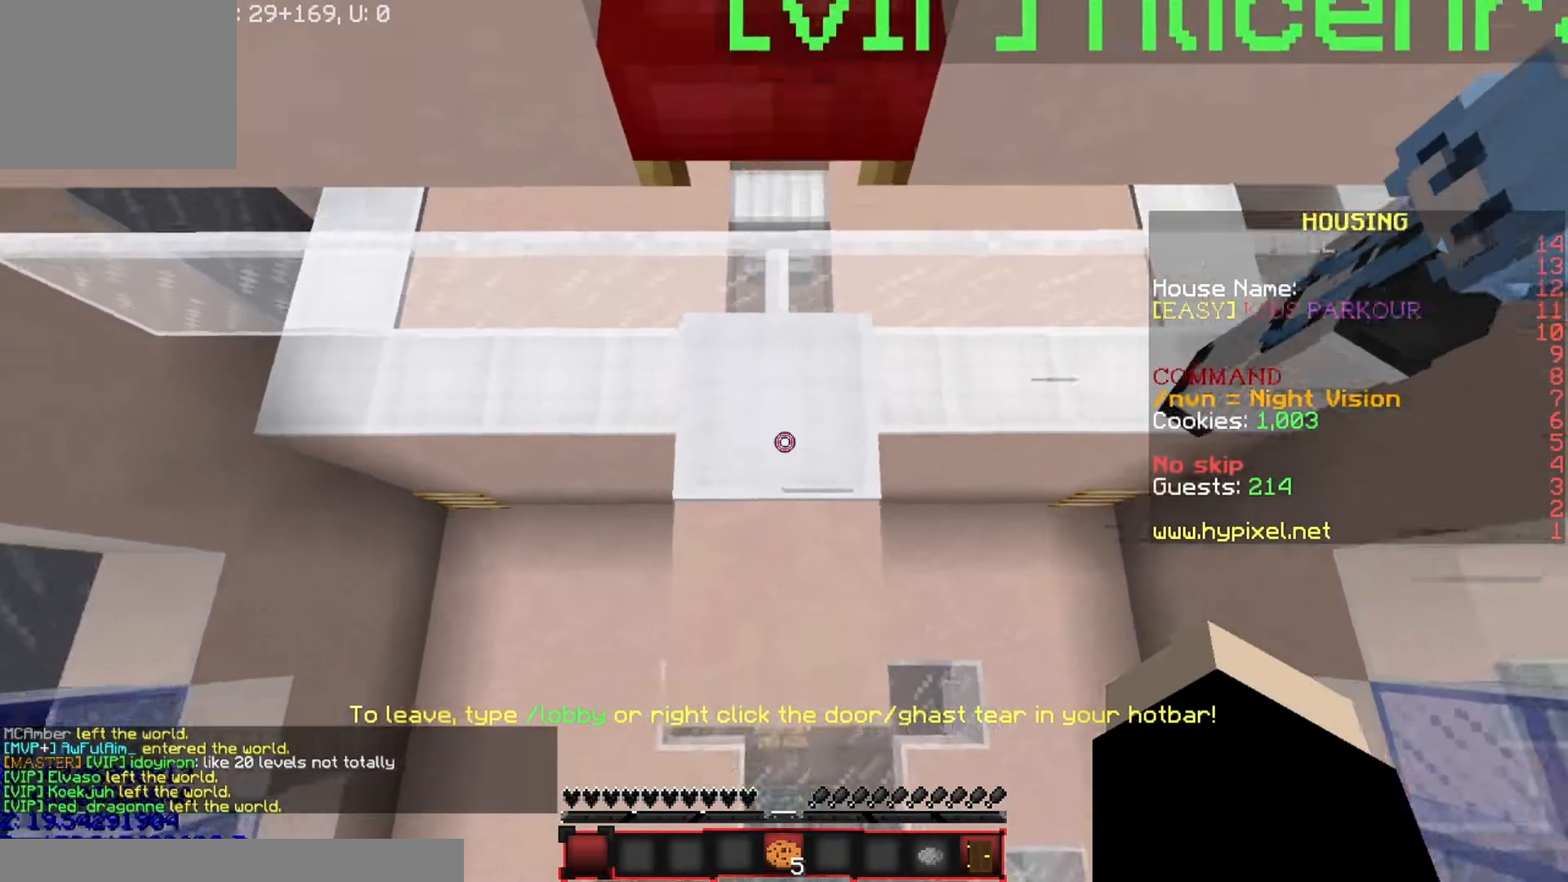
{"keys": ["w"], "events": []}
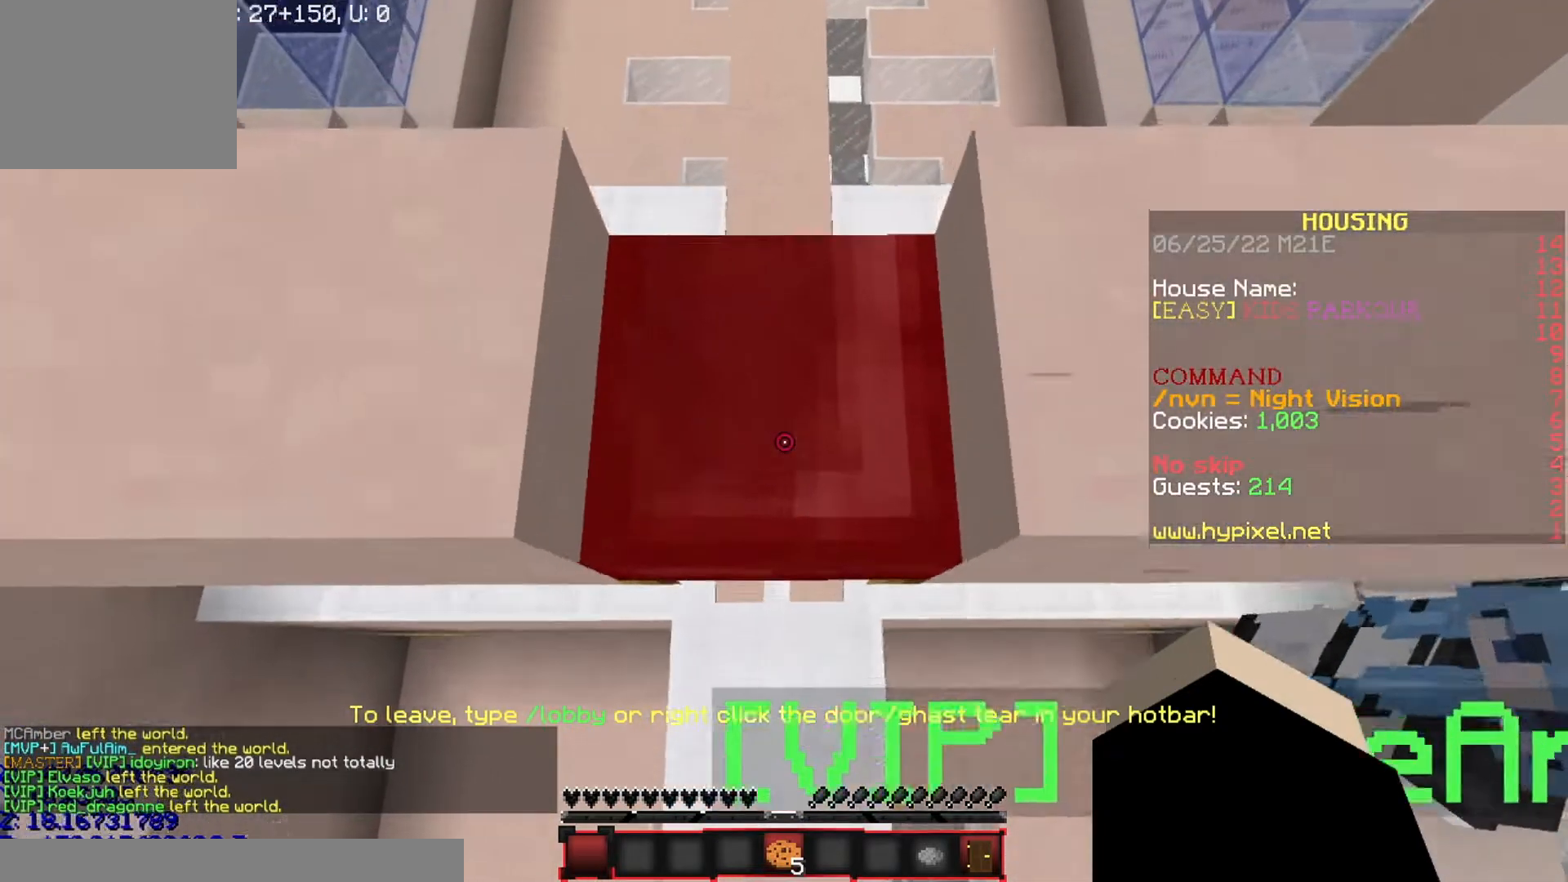
{"keys": [], "events": [[167, "w", "up"], [301, "s", "down"], [367, "s", "up"]]}
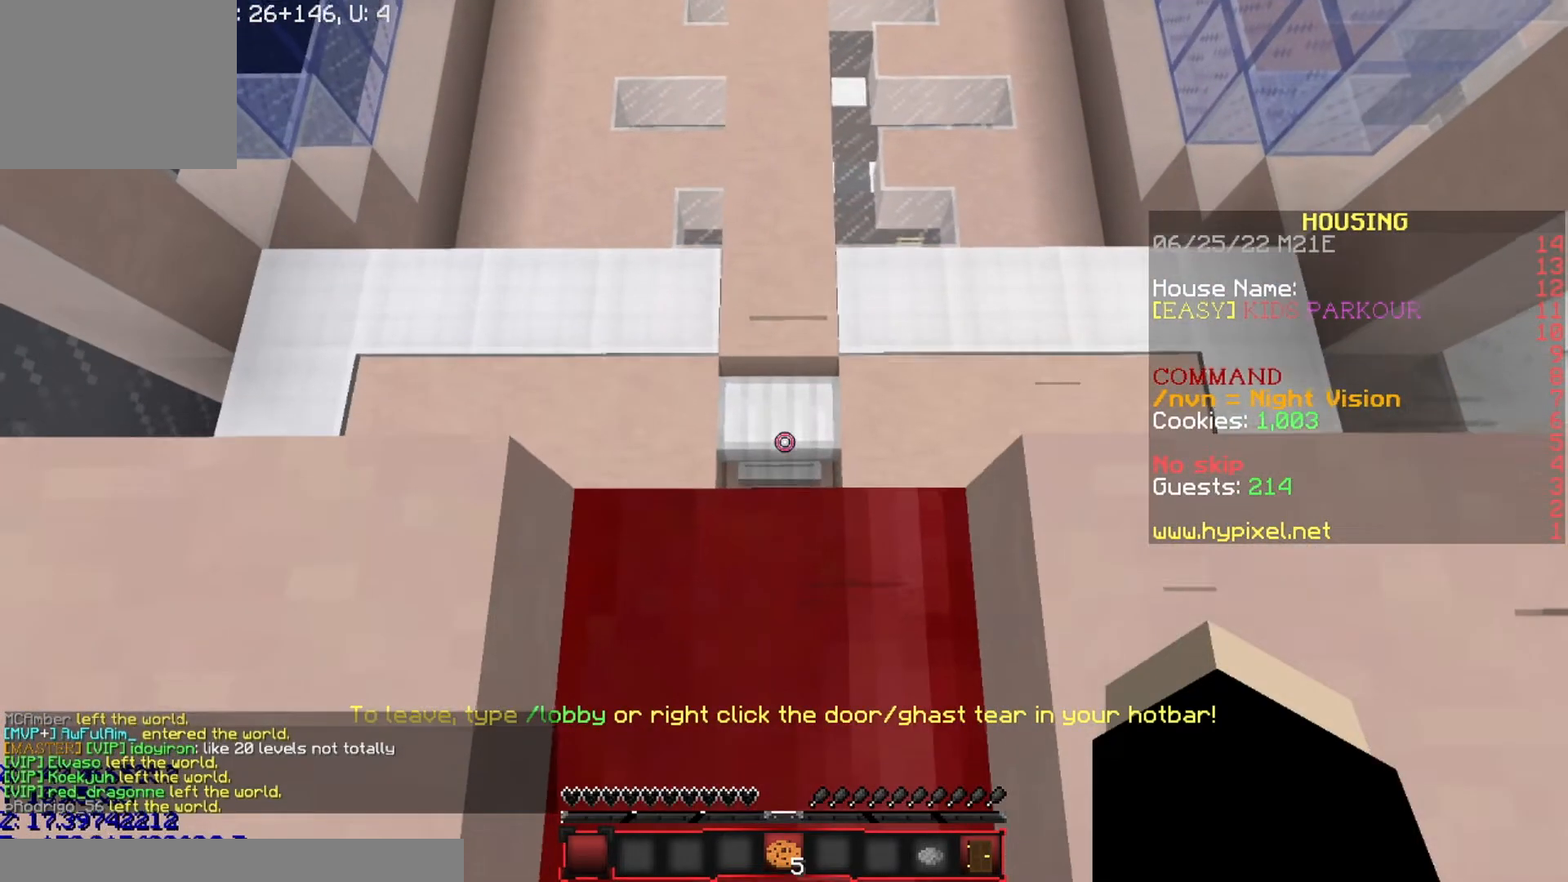
{"keys": [], "events": []}